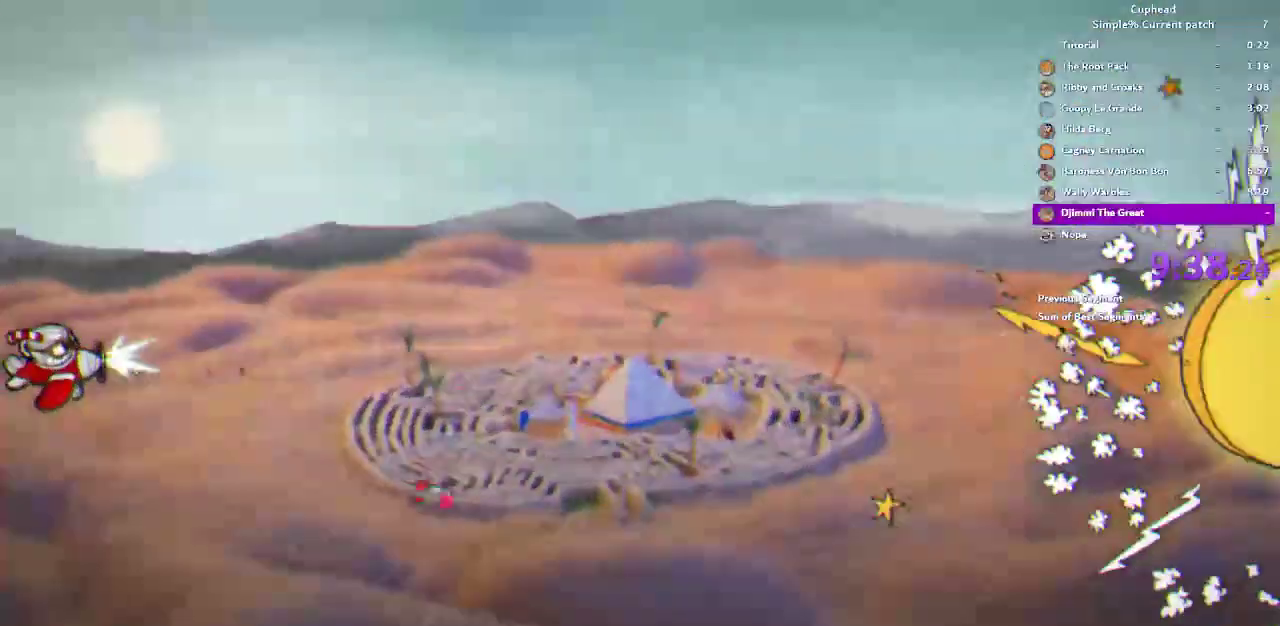
Gameplay with a controller (PlayStation layout); each line is a JSON object with the inputs held at the frame after it. "events" lists button and stick changes between this image and that frame as [ms after this image, input, new state], when the widget could be followed in between. This document gives stick clicks only as held states, not as events. Not read: DPAD_DOWN HOME L1 SELECT START.
{"buttons": ["R1"], "left_stick": "center", "right_stick": "center", "events": [[50, "SQUARE", "up"]]}
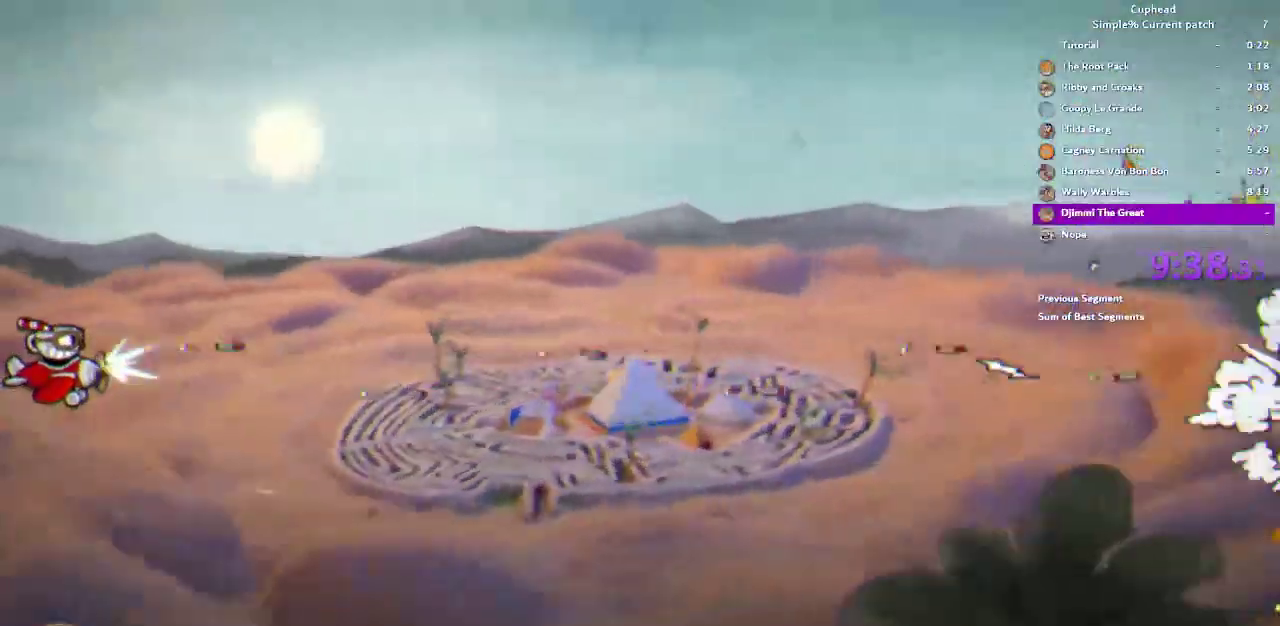
{"buttons": ["R1"], "left_stick": "center", "right_stick": "center", "events": []}
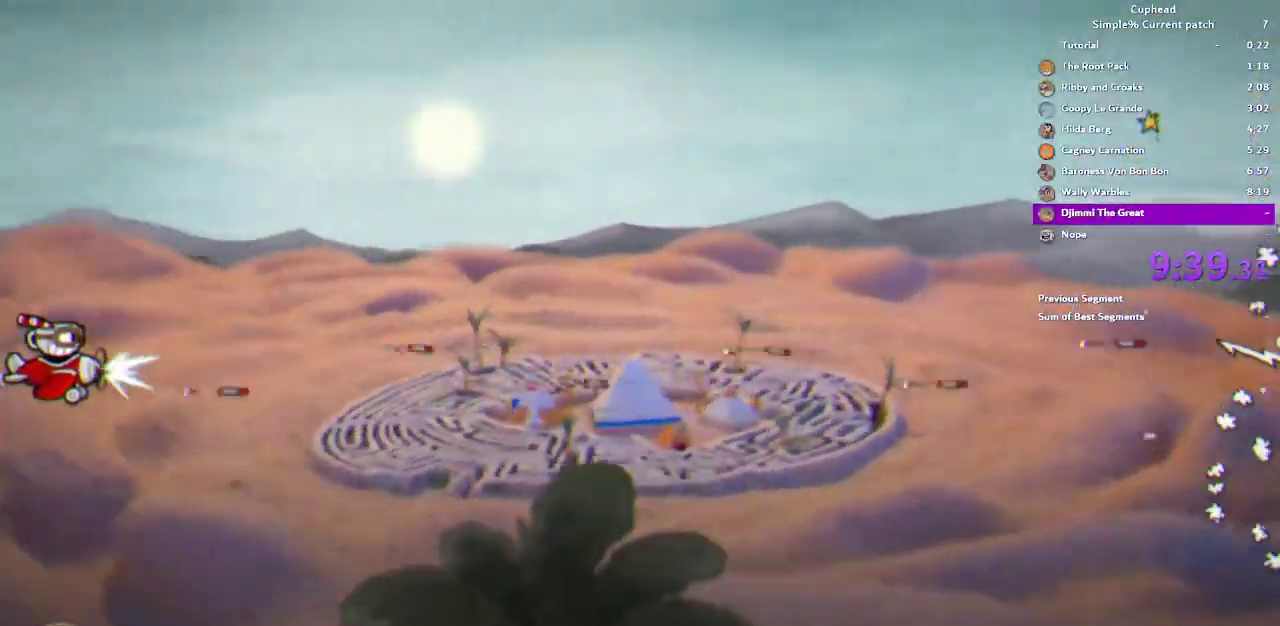
{"buttons": ["R1"], "left_stick": "center", "right_stick": "center", "events": []}
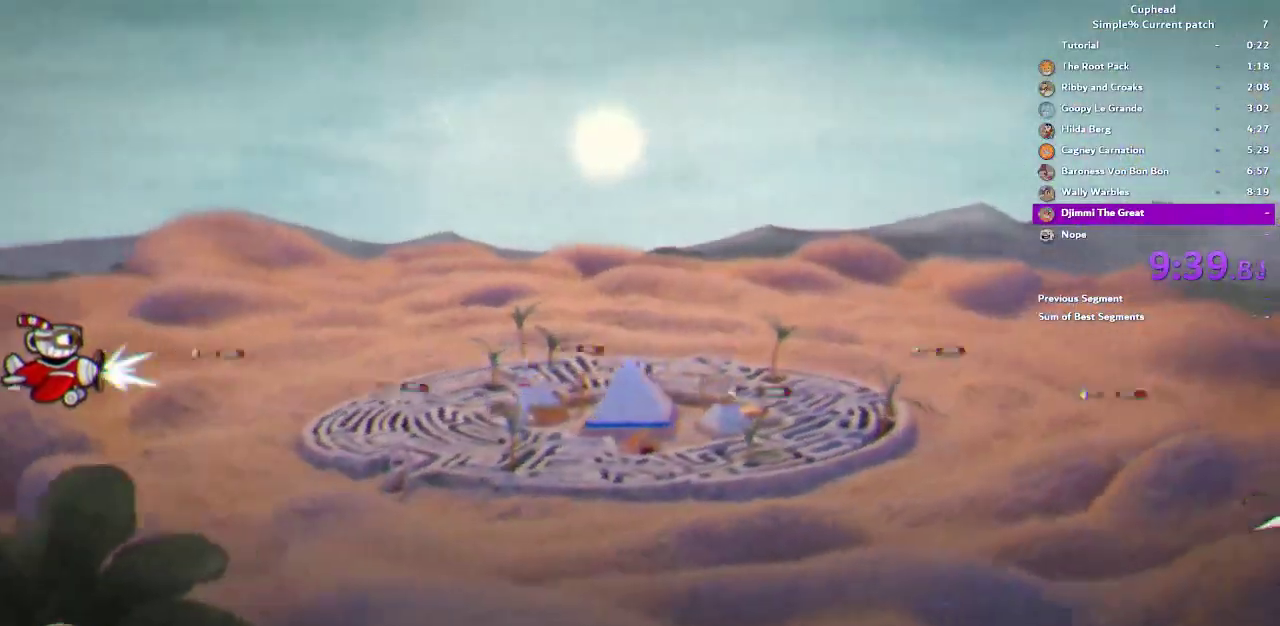
{"buttons": ["R1"], "left_stick": "center", "right_stick": "center", "events": []}
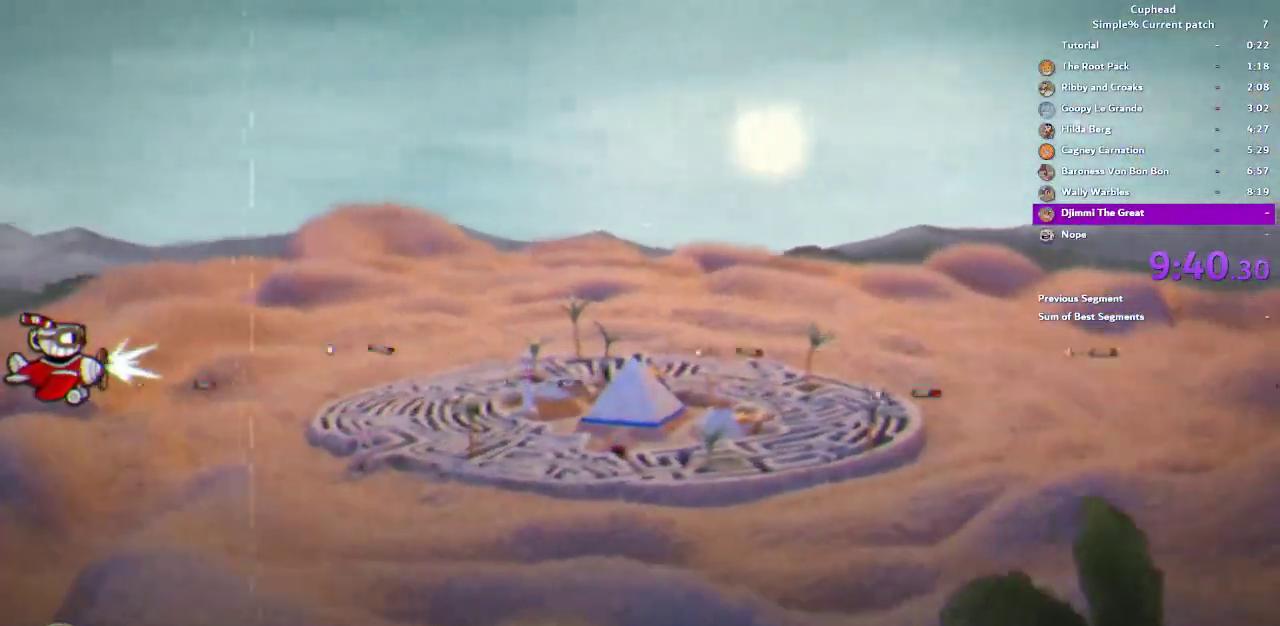
{"buttons": ["R1"], "left_stick": "center", "right_stick": "center", "events": []}
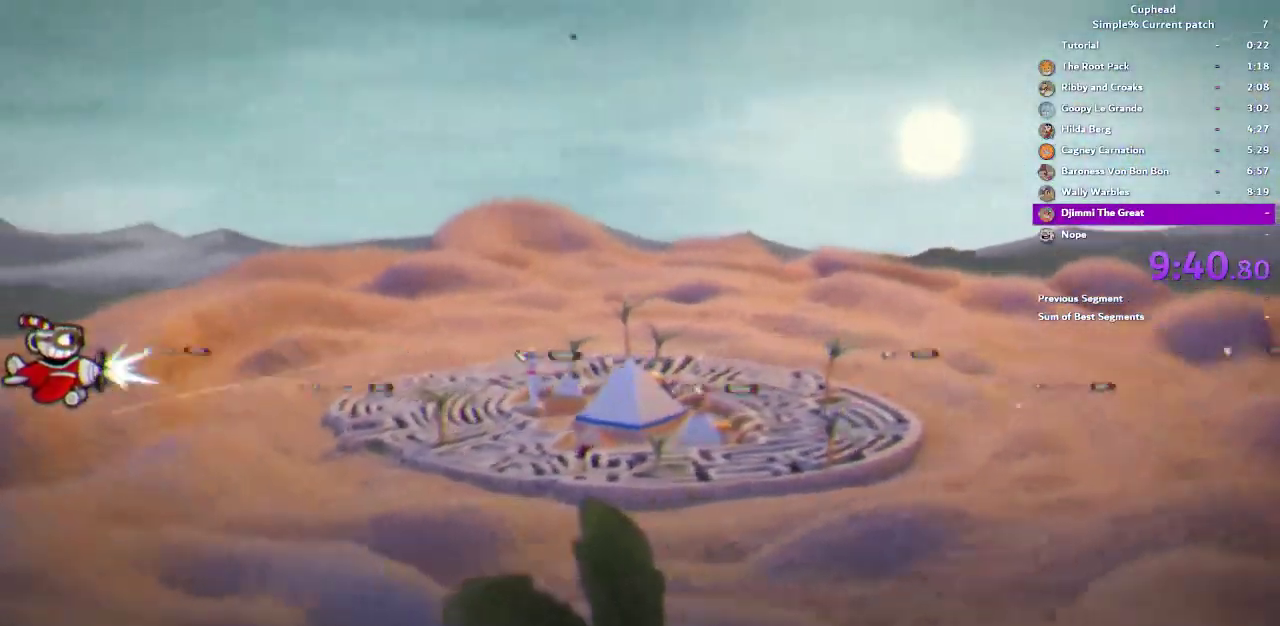
{"buttons": ["SQUARE", "R1", "R2"], "left_stick": "center", "right_stick": "center", "events": [[17, "SQUARE", "down"], [117, "SQUARE", "up"], [283, "R2", "down"], [283, "SQUARE", "down"]]}
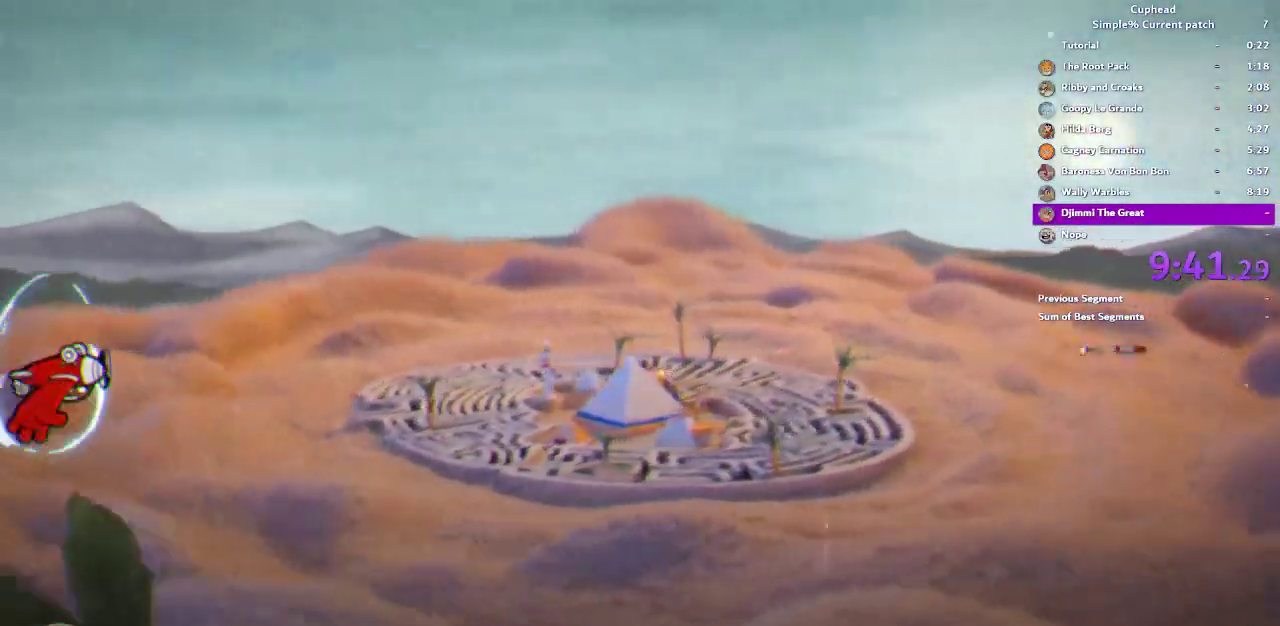
{"buttons": ["R1"], "left_stick": "right", "right_stick": "center", "events": [[50, "R2", "up"], [50, "SQUARE", "up"], [383, "left_stick", "right"]]}
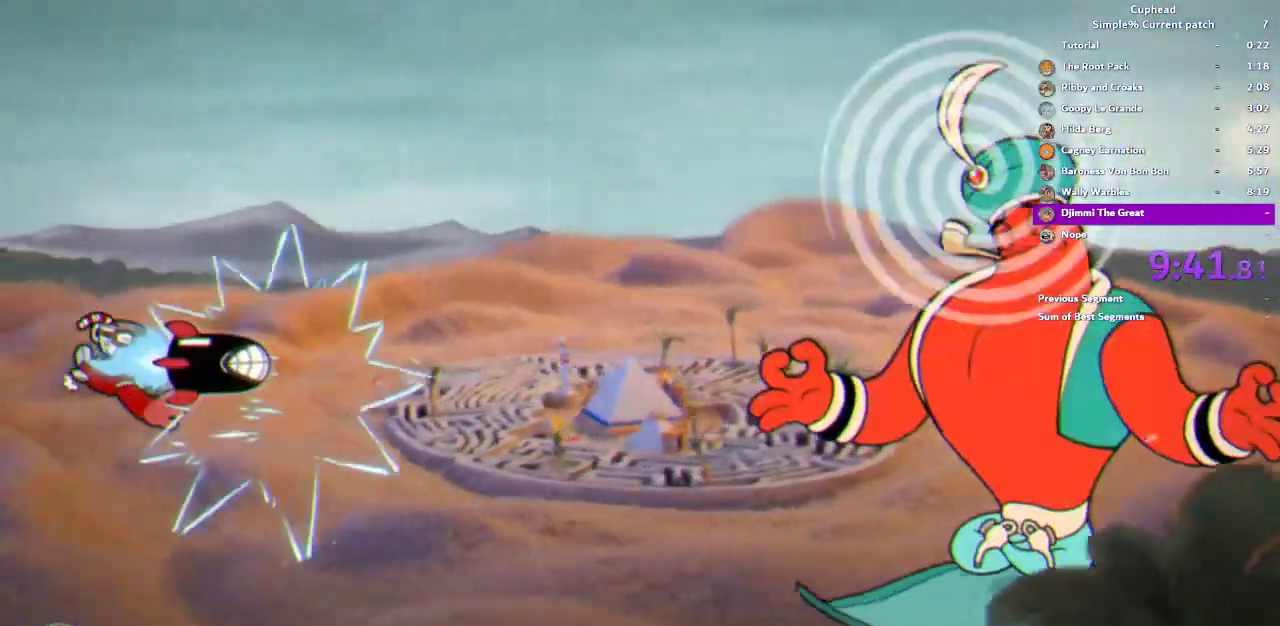
{"buttons": ["R1"], "left_stick": "right", "right_stick": "center", "events": []}
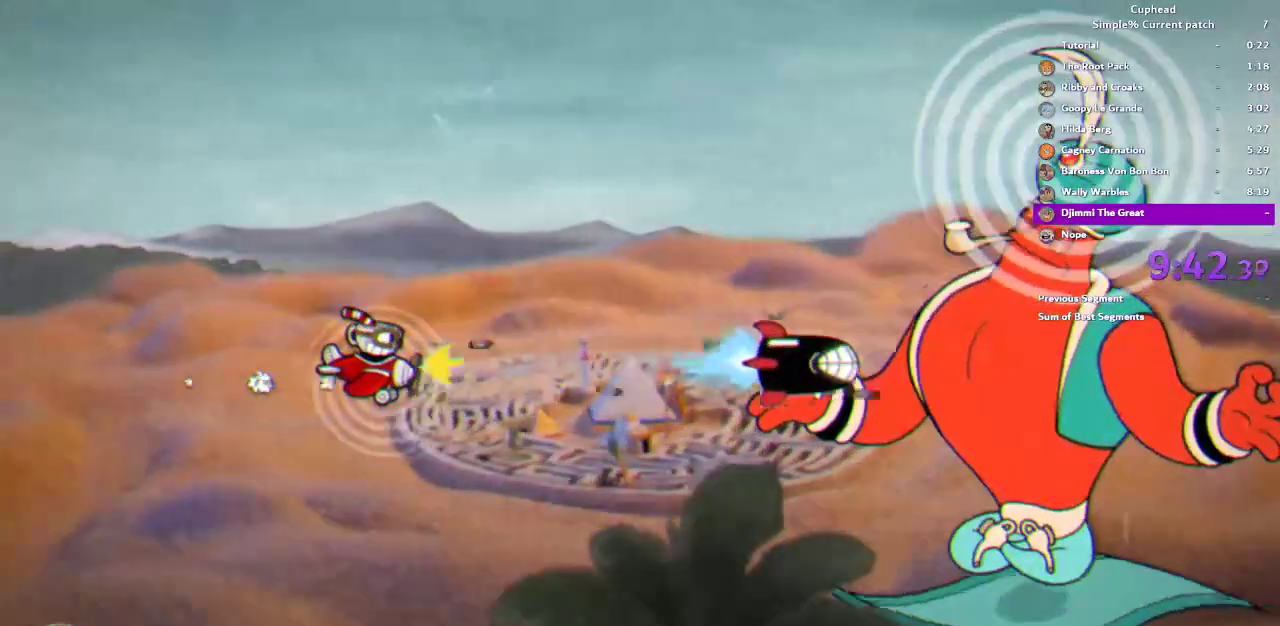
{"buttons": ["R1"], "left_stick": "center", "right_stick": "center", "events": [[483, "left_stick", "center"]]}
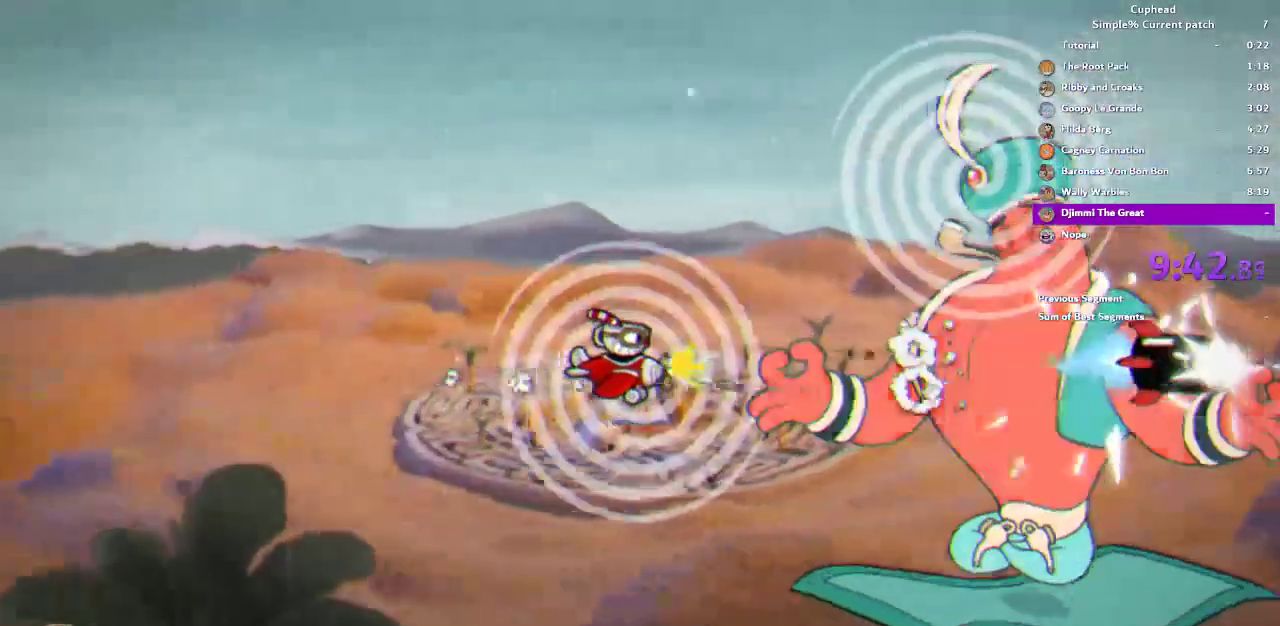
{"buttons": ["R1"], "left_stick": "center", "right_stick": "center", "events": []}
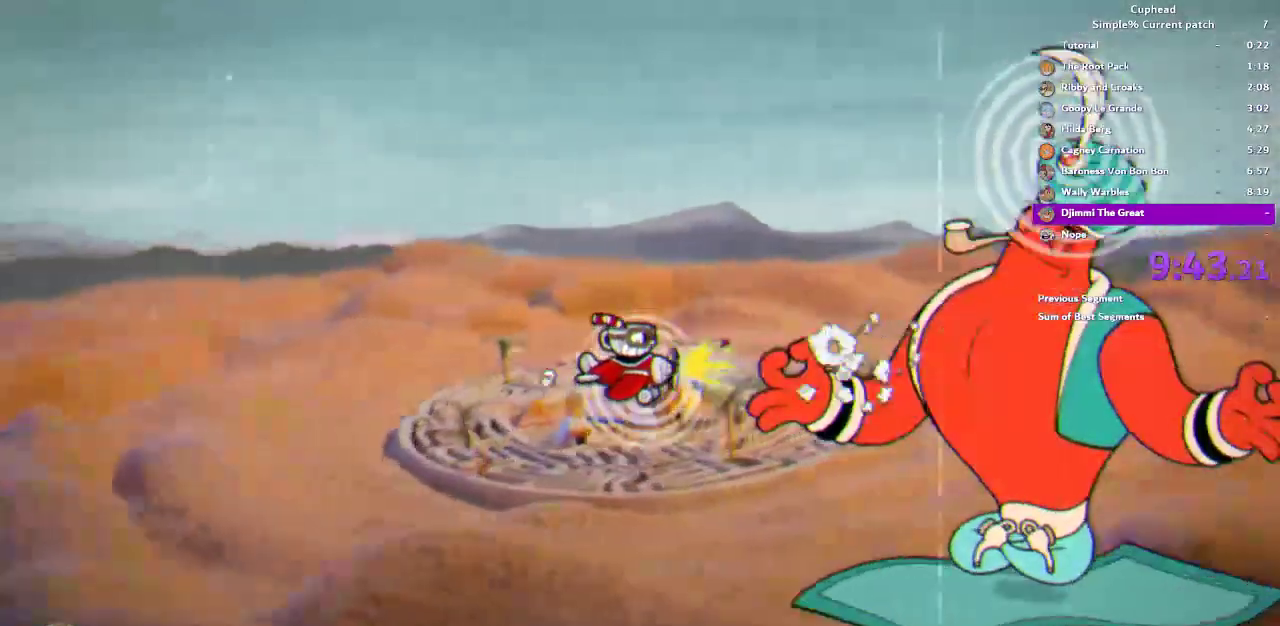
{"buttons": ["R1"], "left_stick": "down-right", "right_stick": "center", "events": [[350, "left_stick", "down"], [400, "left_stick", "down-right"]]}
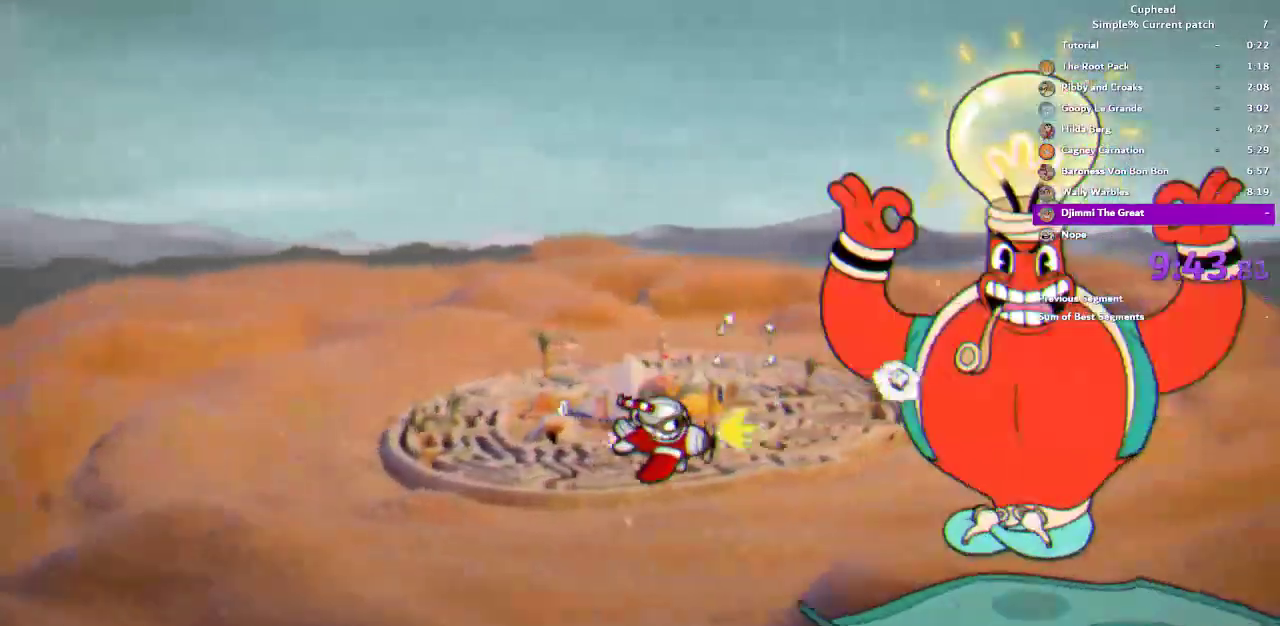
{"buttons": ["R1"], "left_stick": "right", "right_stick": "center", "events": [[17, "left_stick", "right"], [317, "left_stick", "center"], [483, "left_stick", "right"]]}
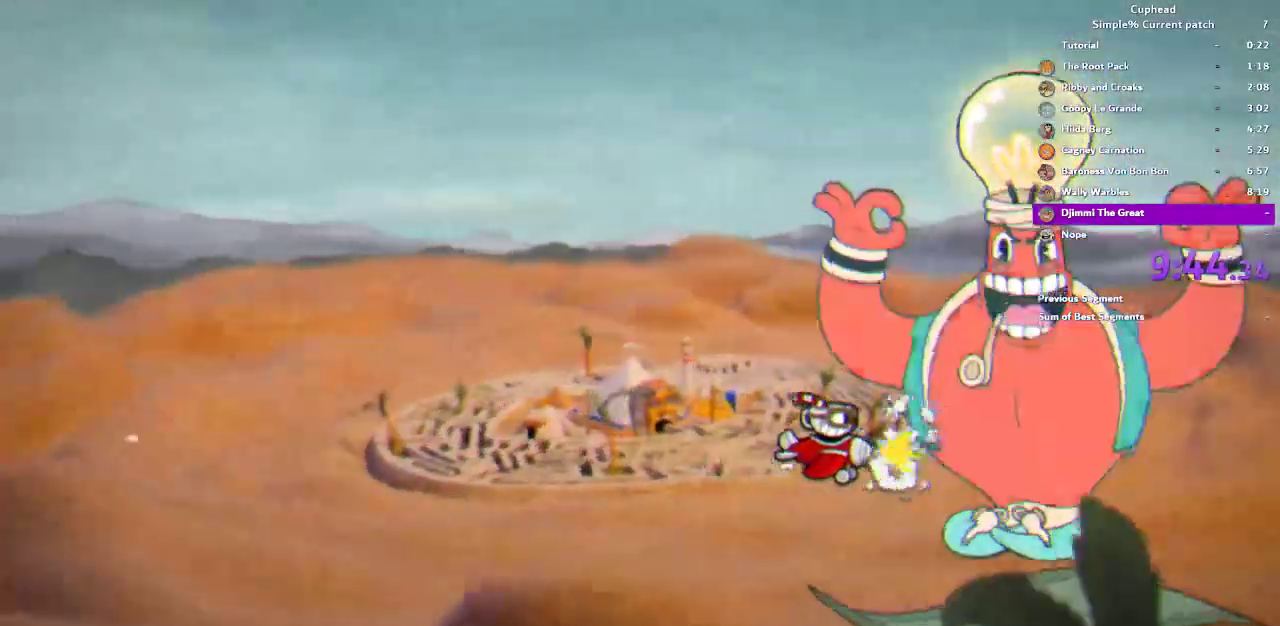
{"buttons": ["R1"], "left_stick": "center", "right_stick": "center", "events": [[17, "left_stick", "center"]]}
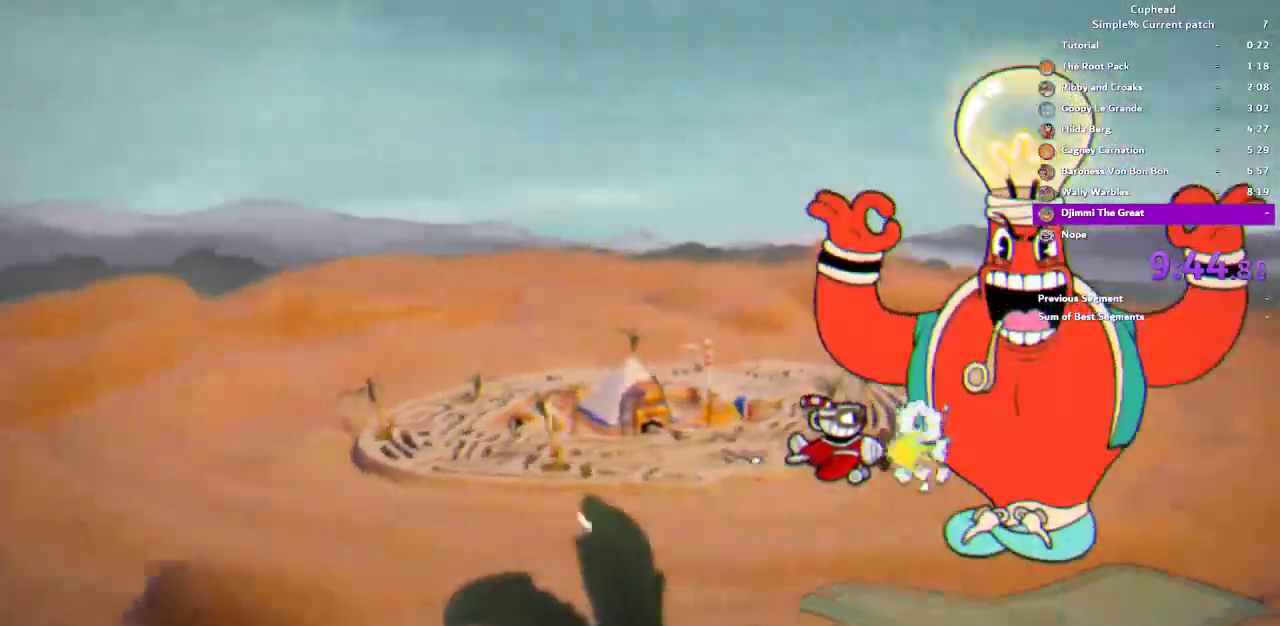
{"buttons": ["R1"], "left_stick": "center", "right_stick": "center", "events": []}
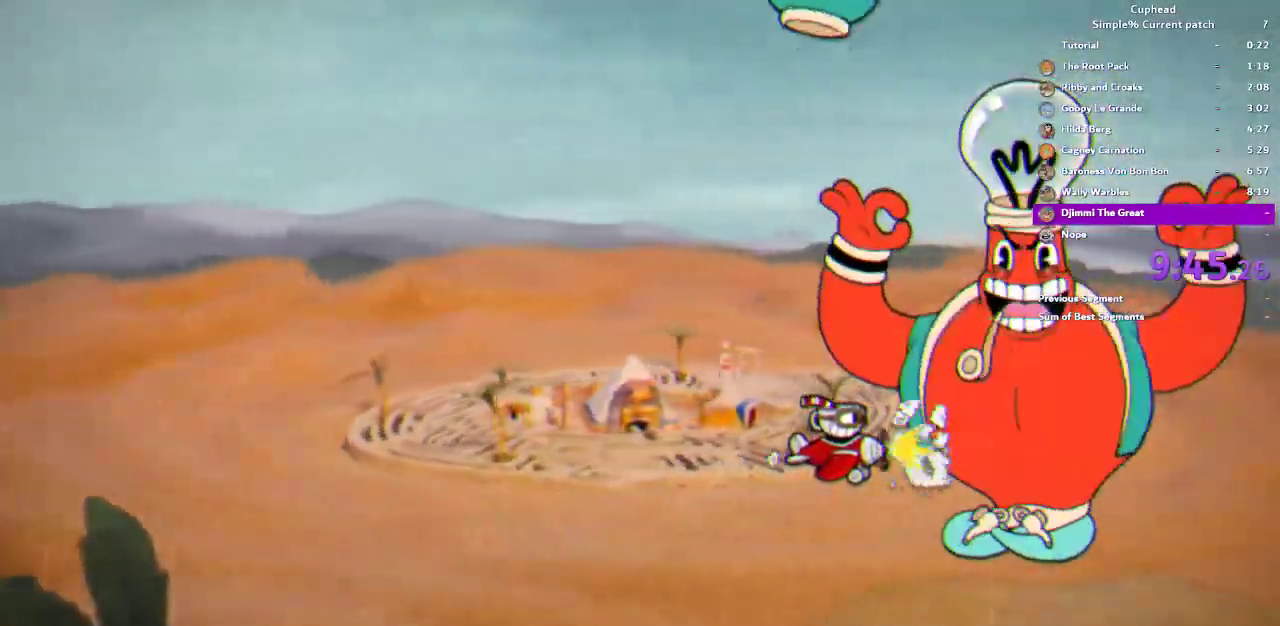
{"buttons": ["SQUARE", "R1", "R2"], "left_stick": "up-left", "right_stick": "center", "events": [[50, "SQUARE", "down"], [183, "SQUARE", "up"], [317, "R2", "down"], [317, "SQUARE", "down"], [383, "left_stick", "up-left"]]}
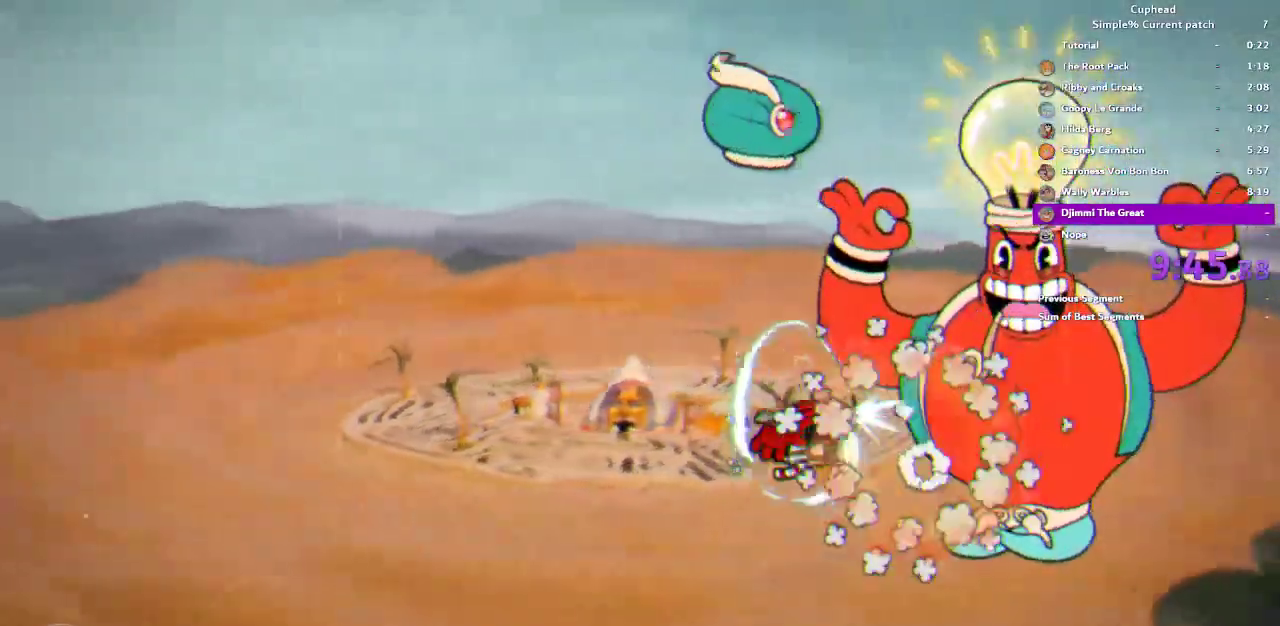
{"buttons": ["R1"], "left_stick": "left", "right_stick": "center", "events": [[50, "R2", "up"], [50, "left_stick", "left"], [83, "SQUARE", "up"]]}
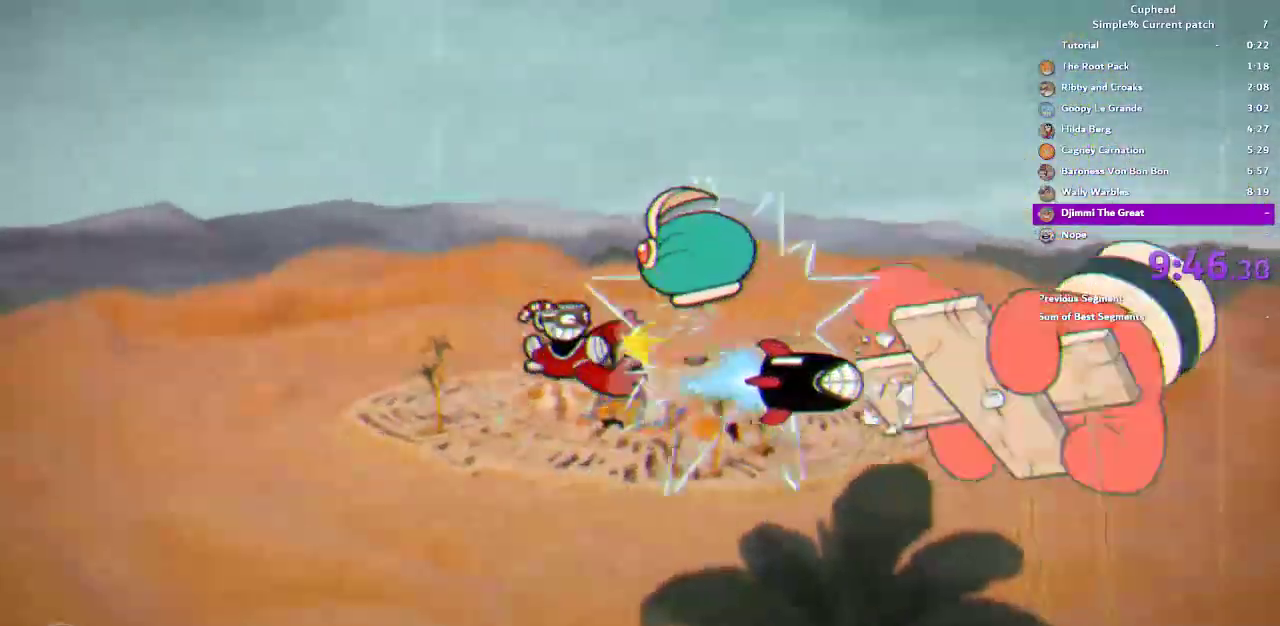
{"buttons": ["R1"], "left_stick": "left", "right_stick": "center", "events": []}